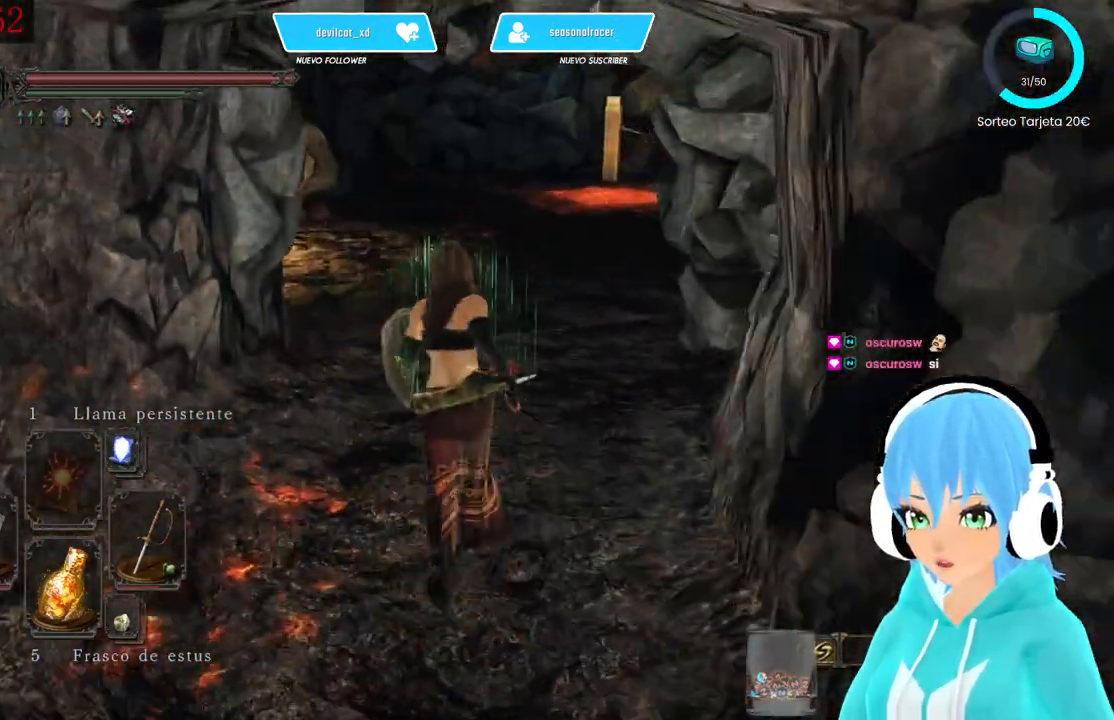
Gameplay with a controller (Xbox layout); each line is a JSON object with the inputs held at the frame after it. "events" lists button and stick changes between this image and that frame as [ms after this image, input, new state], when the widget could be followed in between.
{"buttons": [], "left_stick": "up", "right_stick": "center", "events": [[167, "right_stick", "center"]]}
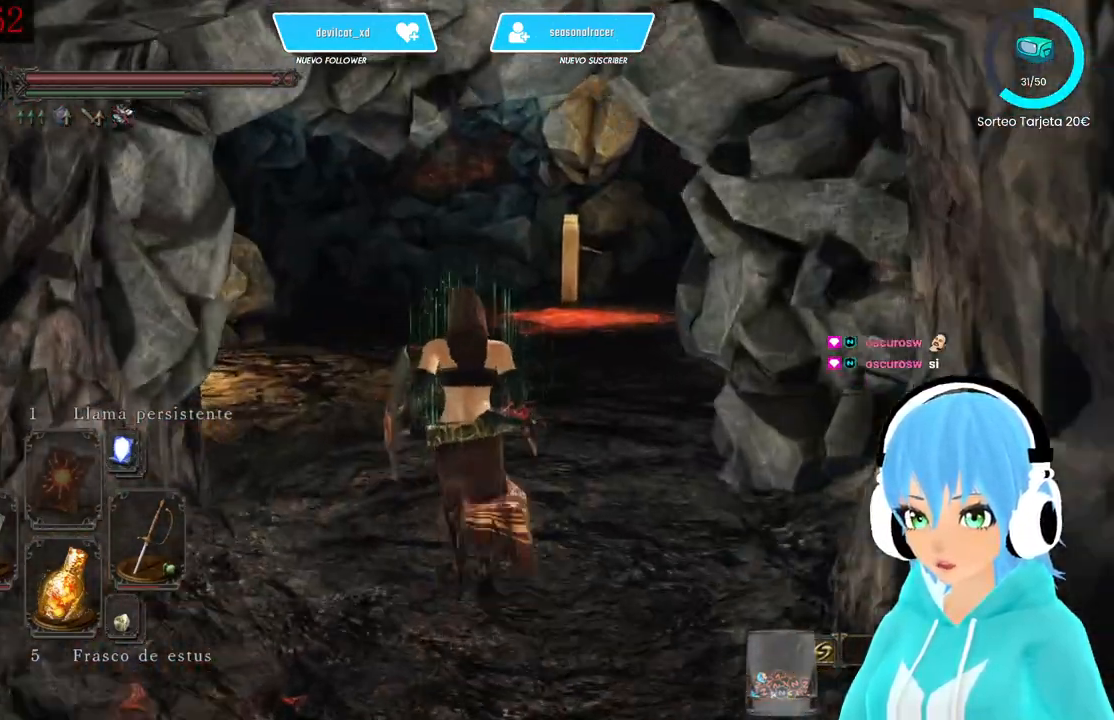
{"buttons": [], "left_stick": "up", "right_stick": "right", "events": [[500, "right_stick", "right"]]}
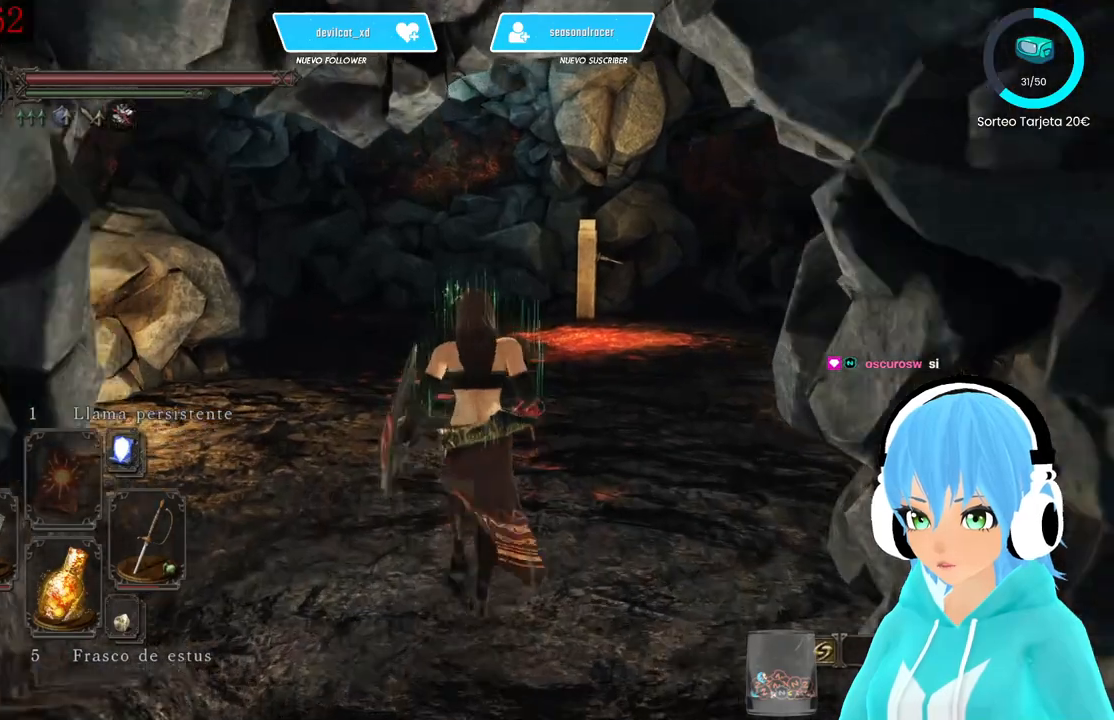
{"buttons": [], "left_stick": "up", "right_stick": "center", "events": [[167, "right_stick", "center"]]}
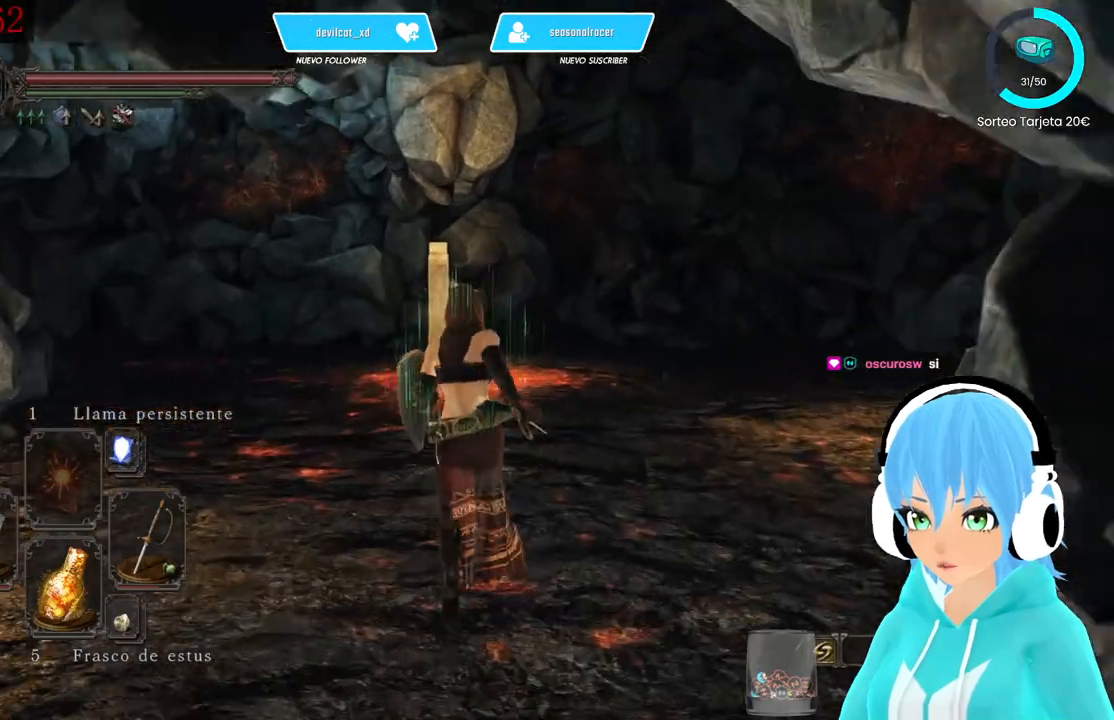
{"buttons": [], "left_stick": "up", "right_stick": "right", "events": [[250, "right_stick", "right"]]}
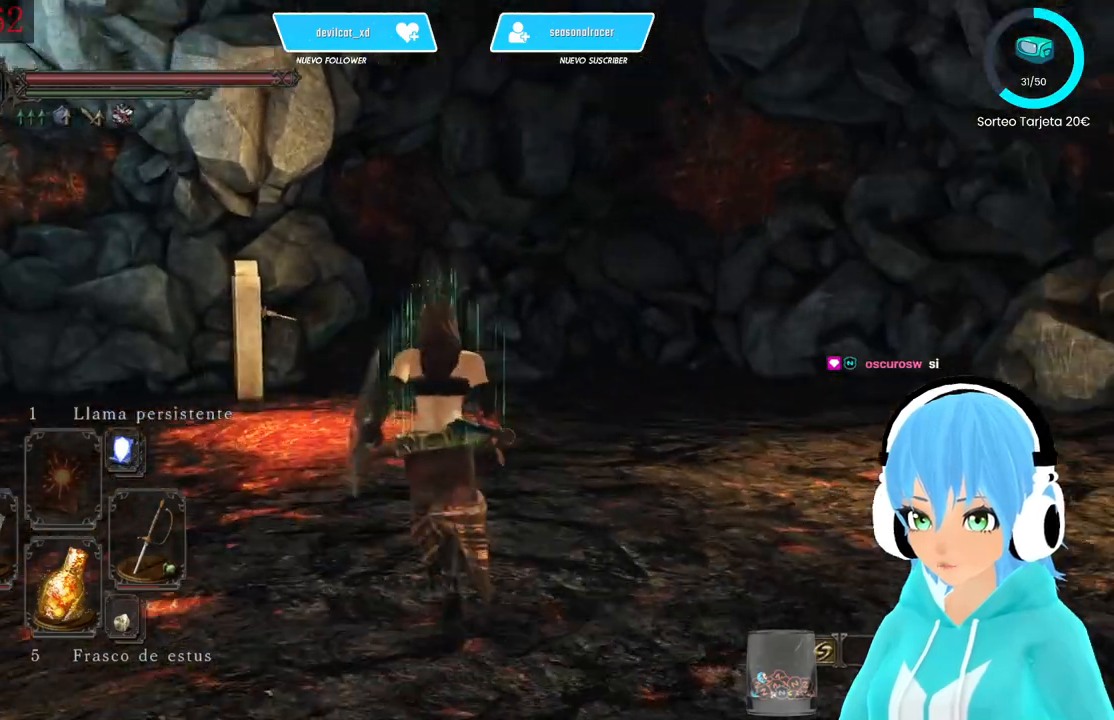
{"buttons": [], "left_stick": "up", "right_stick": "down-left", "events": [[250, "right_stick", "center"], [500, "right_stick", "down-left"]]}
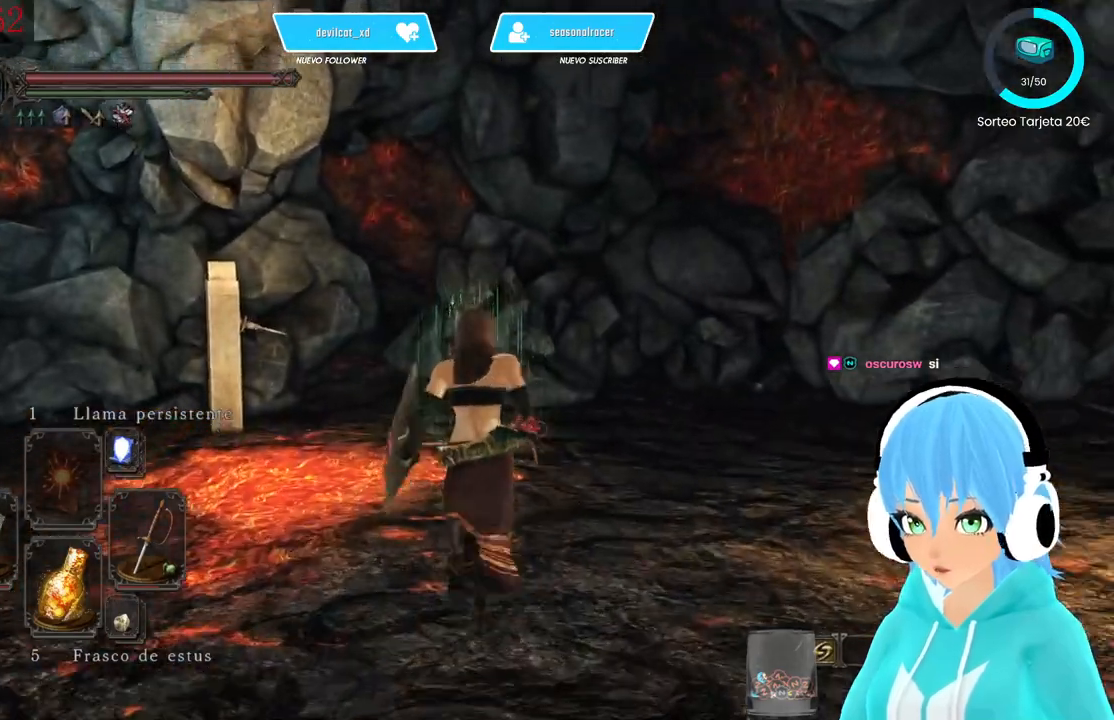
{"buttons": [], "left_stick": "up", "right_stick": "down-left", "events": []}
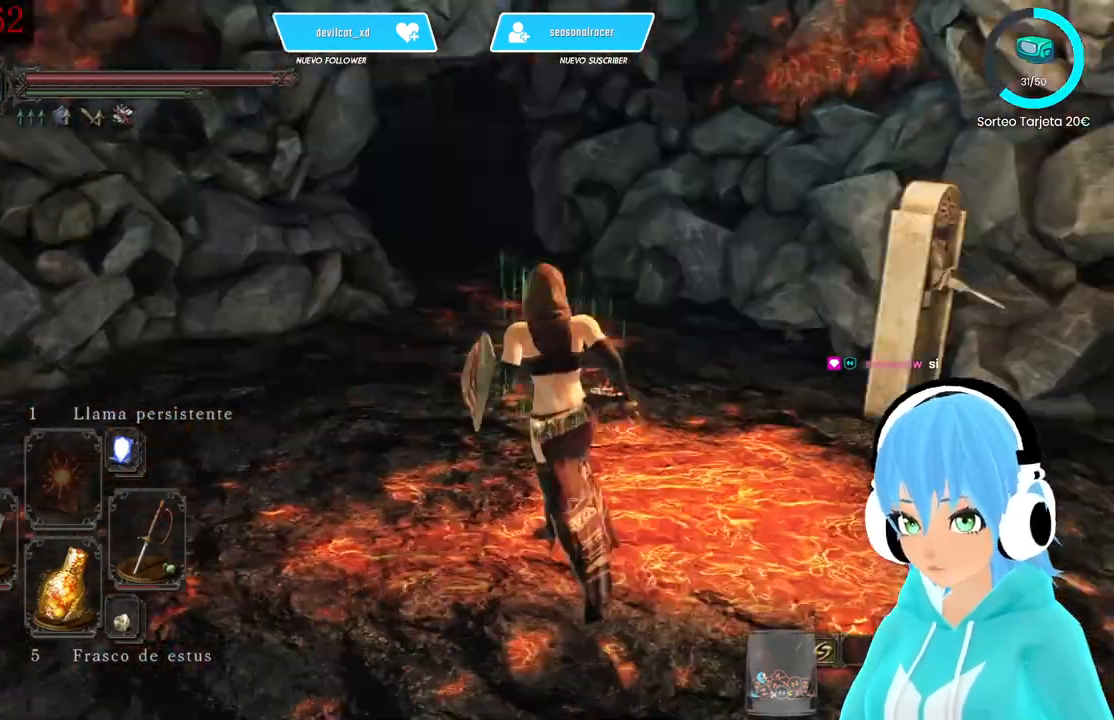
{"buttons": [], "left_stick": "up", "right_stick": "up-right", "events": [[83, "right_stick", "center"], [500, "right_stick", "up-right"]]}
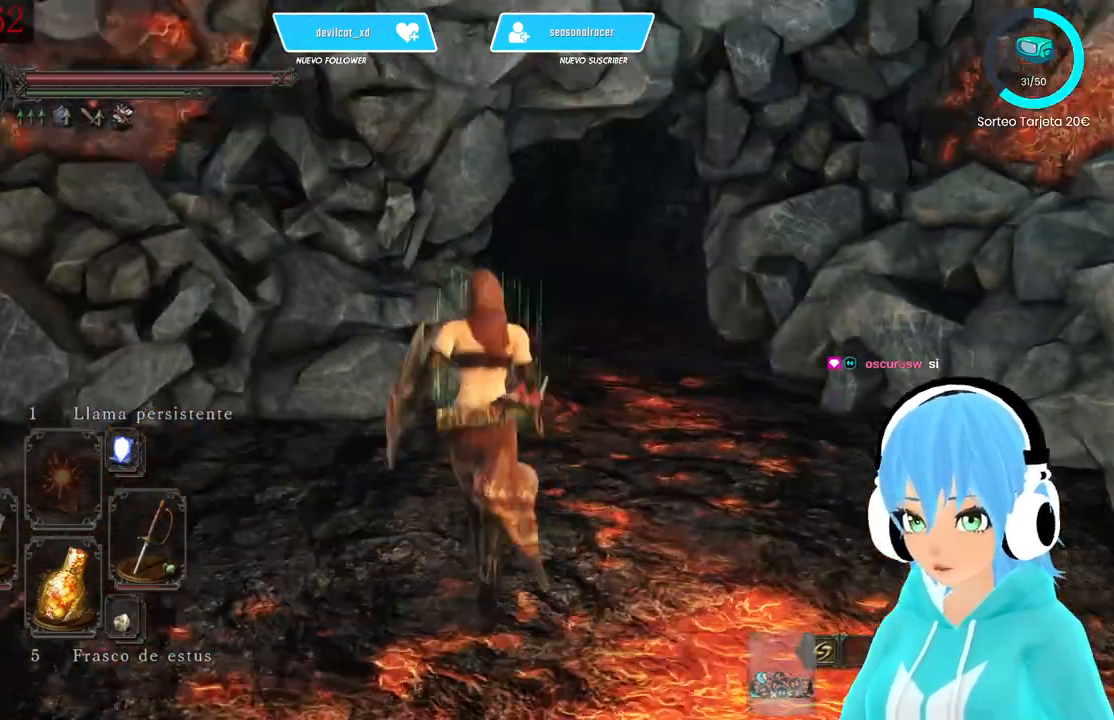
{"buttons": ["B"], "left_stick": "up", "right_stick": "center", "events": [[83, "right_stick", "center"], [167, "B", "down"]]}
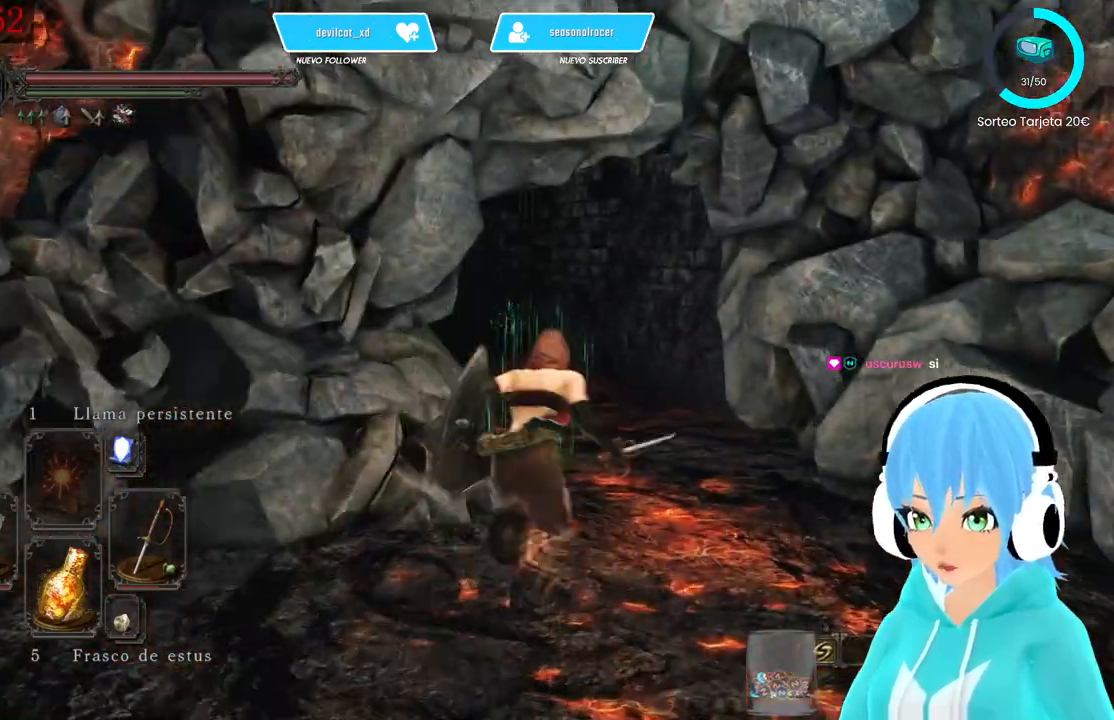
{"buttons": [], "left_stick": "up", "right_stick": "down-left", "events": [[250, "B", "up"], [417, "right_stick", "down-left"]]}
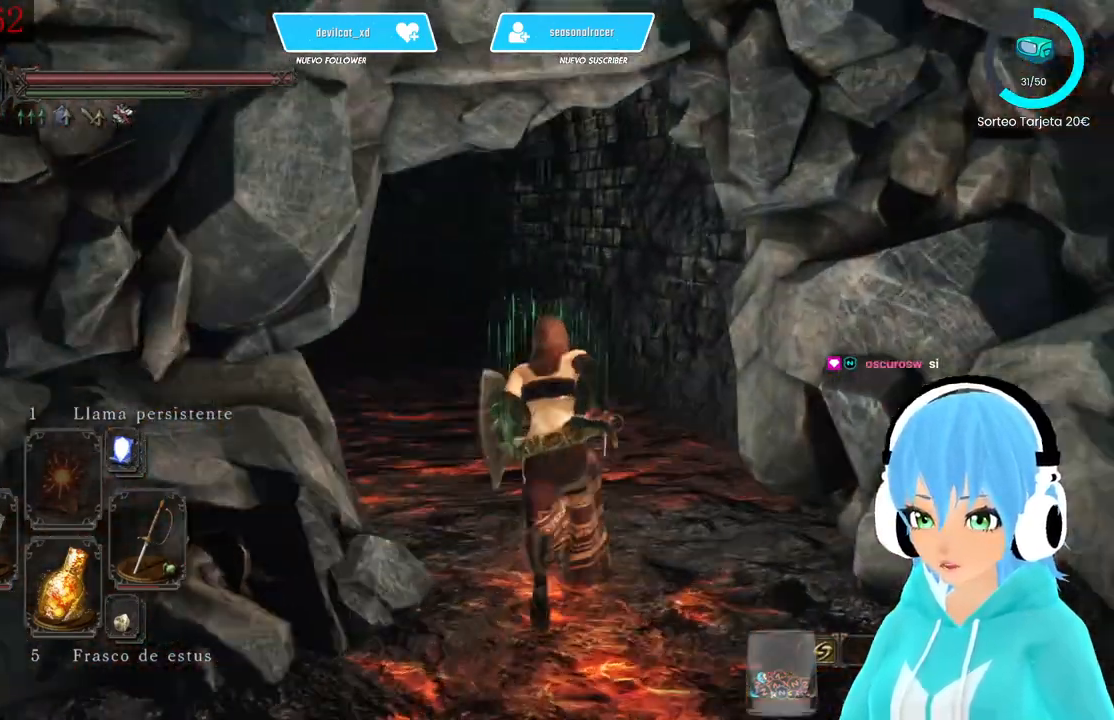
{"buttons": [], "left_stick": "up", "right_stick": "left", "events": [[83, "right_stick", "center"], [500, "right_stick", "left"]]}
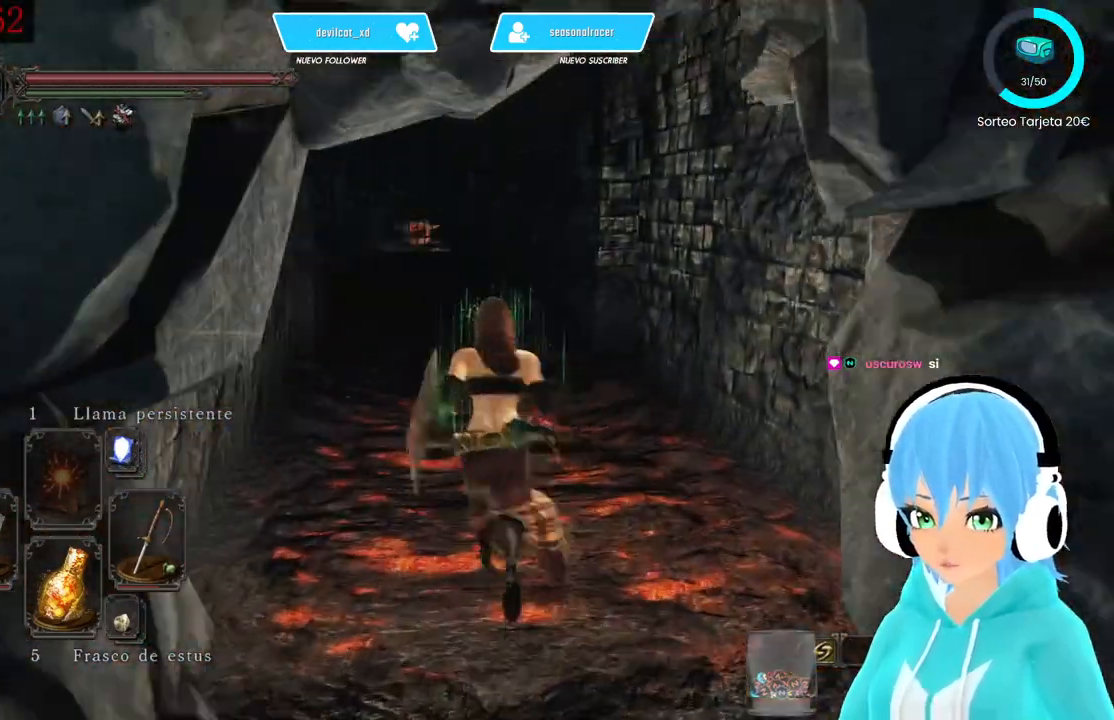
{"buttons": ["B"], "left_stick": "up", "right_stick": "center", "events": [[83, "right_stick", "center"], [167, "B", "down"]]}
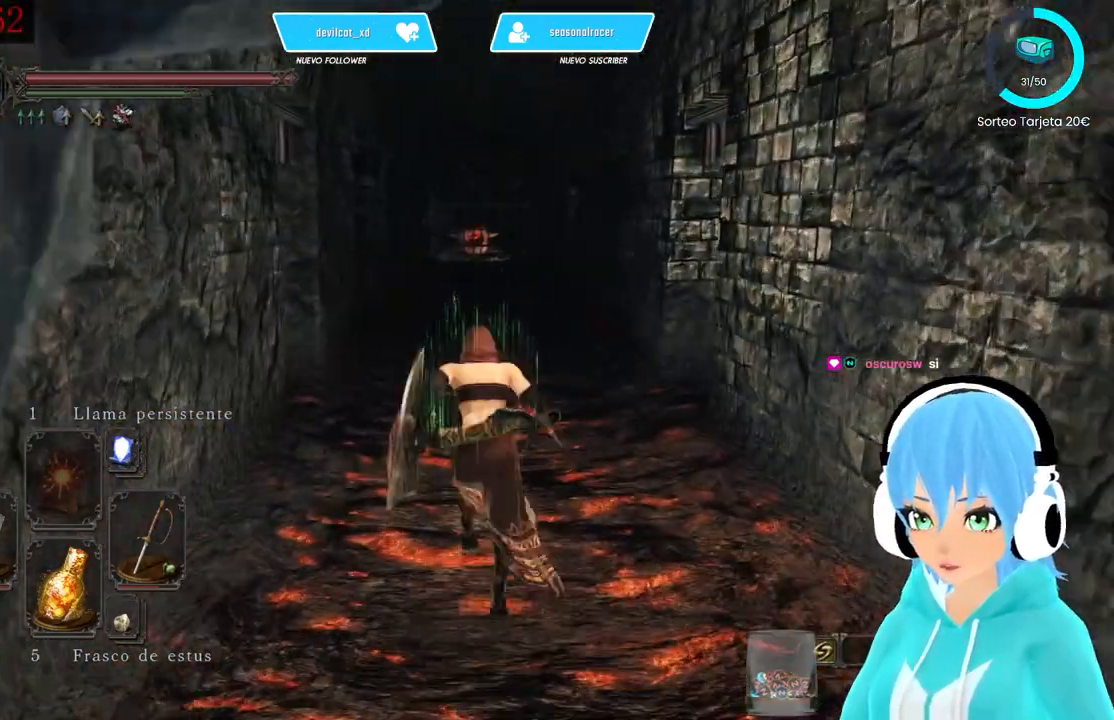
{"buttons": [], "left_stick": "up", "right_stick": "center", "events": [[417, "B", "up"]]}
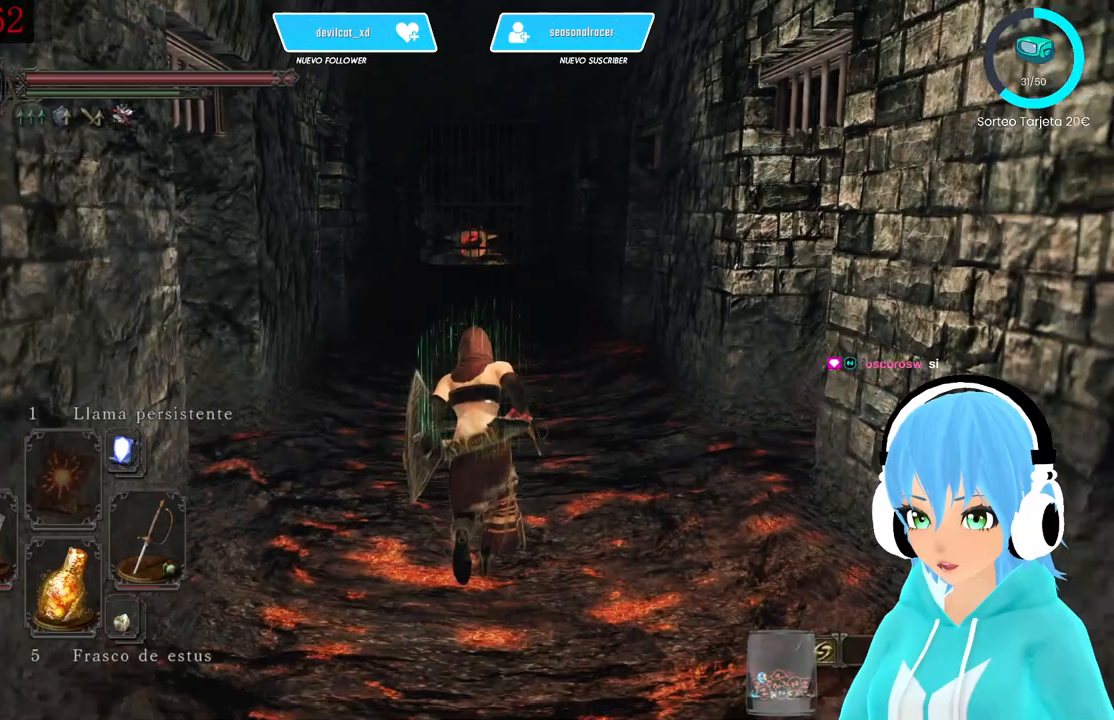
{"buttons": [], "left_stick": "up", "right_stick": "center", "events": []}
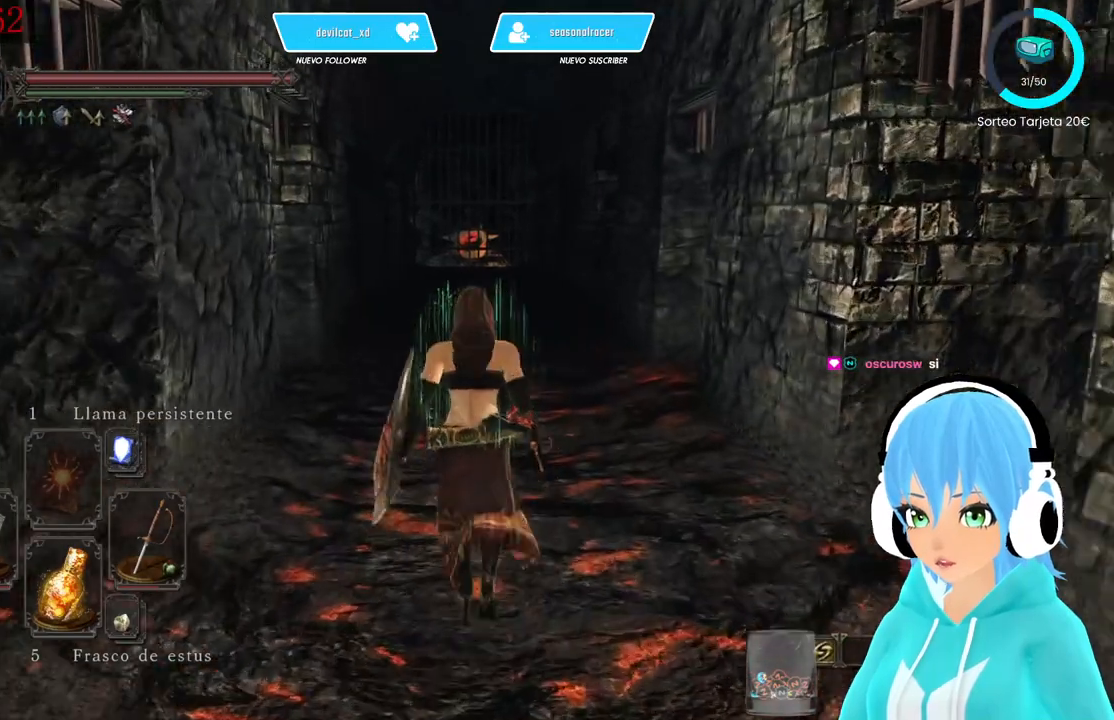
{"buttons": [], "left_stick": "center", "right_stick": "center", "events": [[83, "left_stick", "center"]]}
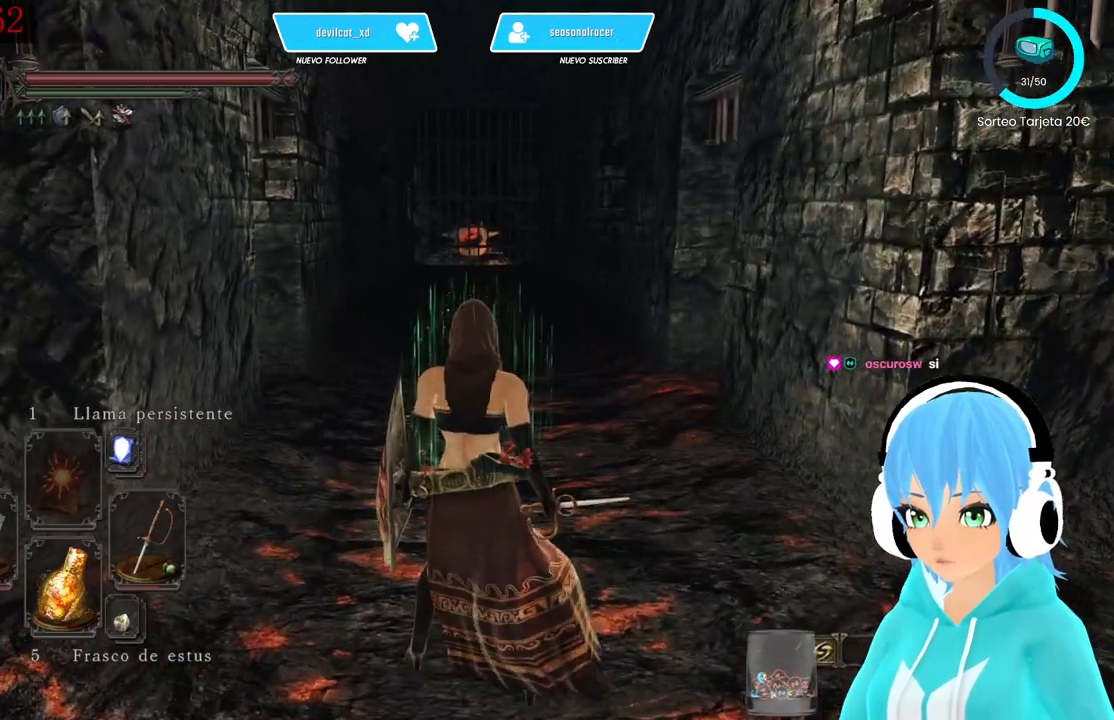
{"buttons": [], "left_stick": "center", "right_stick": "left", "events": [[250, "right_stick", "left"]]}
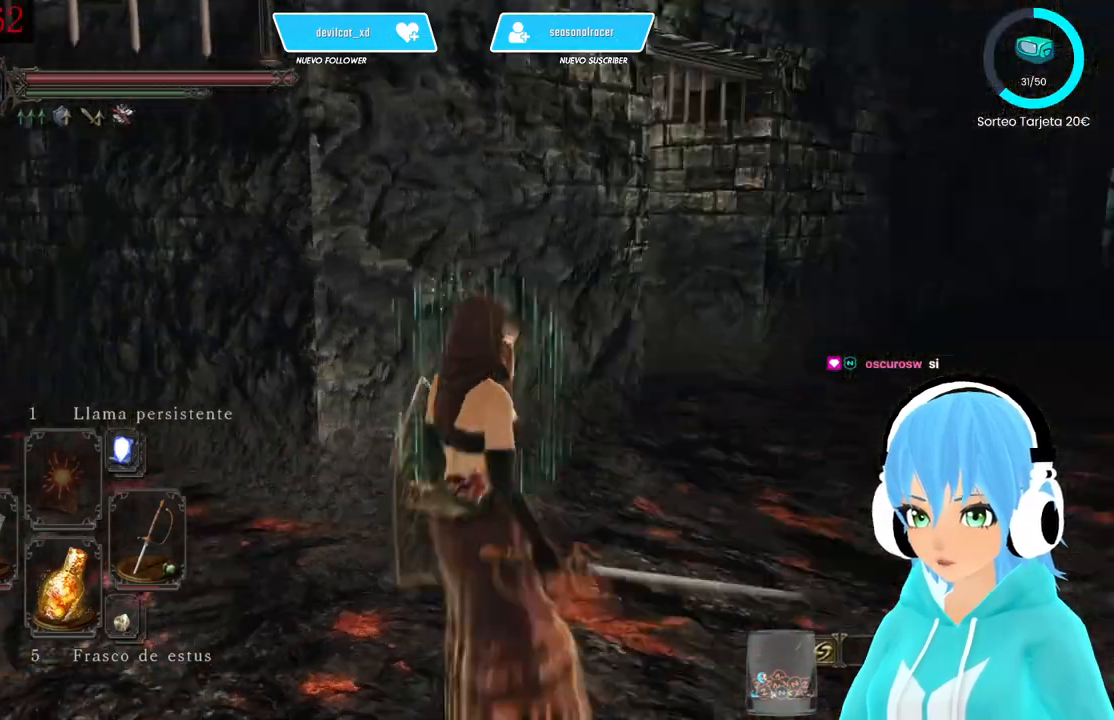
{"buttons": [], "left_stick": "up-left", "right_stick": "left", "events": [[500, "left_stick", "up-left"]]}
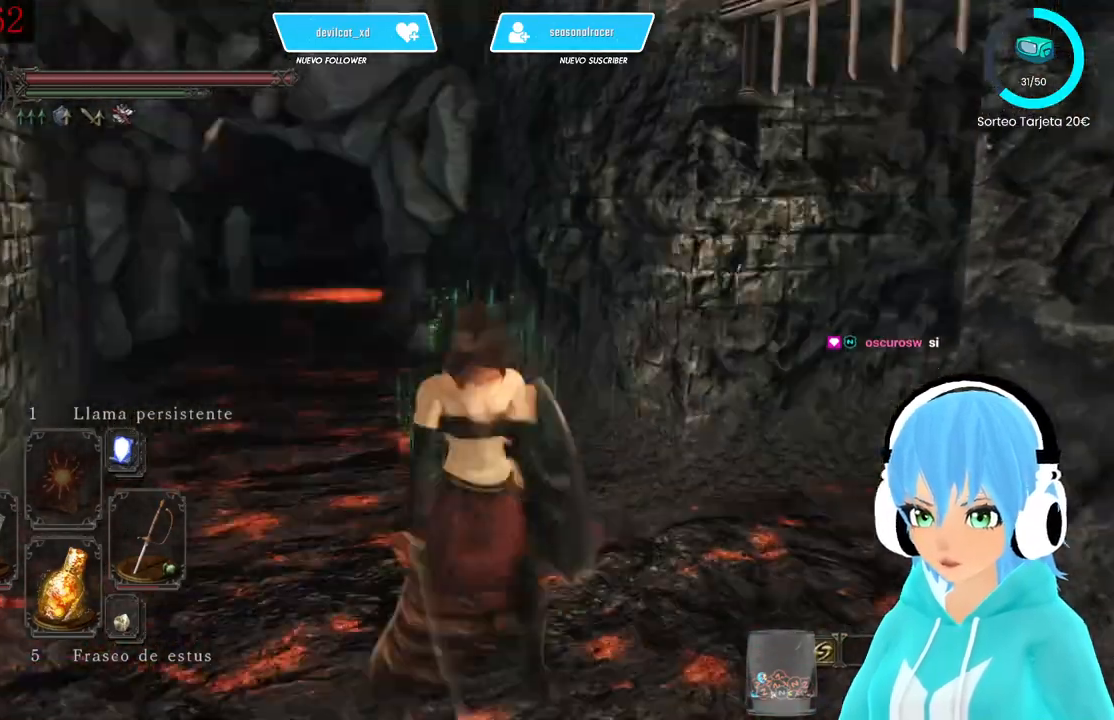
{"buttons": [], "left_stick": "up-left", "right_stick": "center", "events": [[83, "right_stick", "center"], [333, "right_stick", "left"], [417, "right_stick", "center"]]}
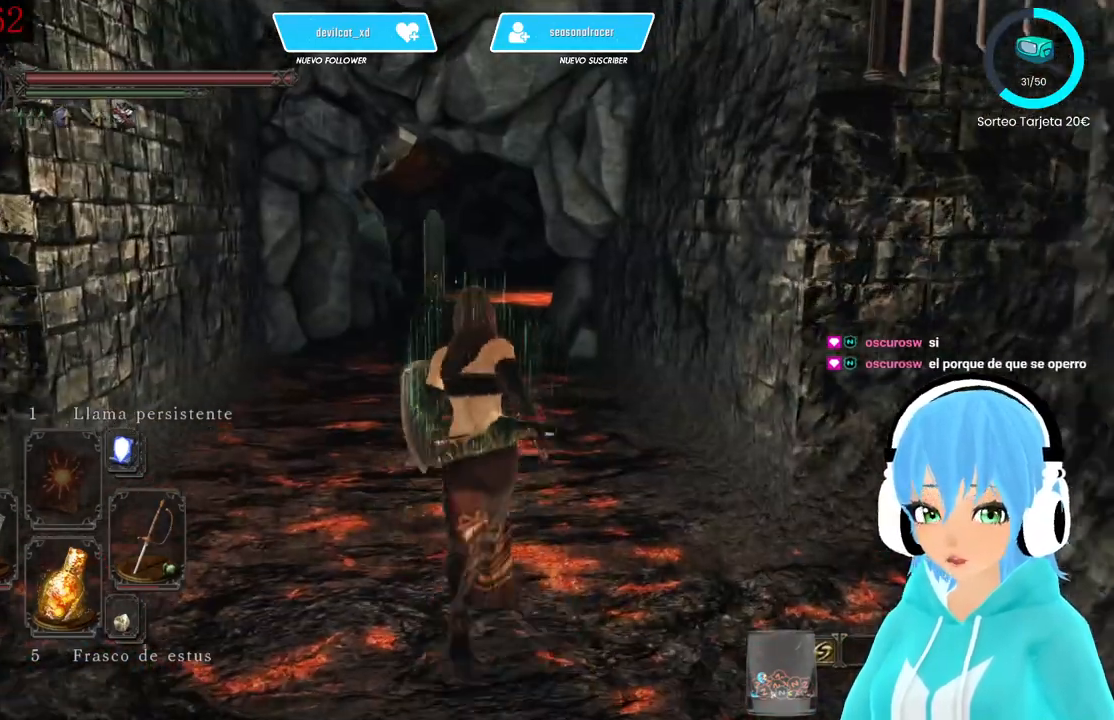
{"buttons": [], "left_stick": "up-left", "right_stick": "center", "events": []}
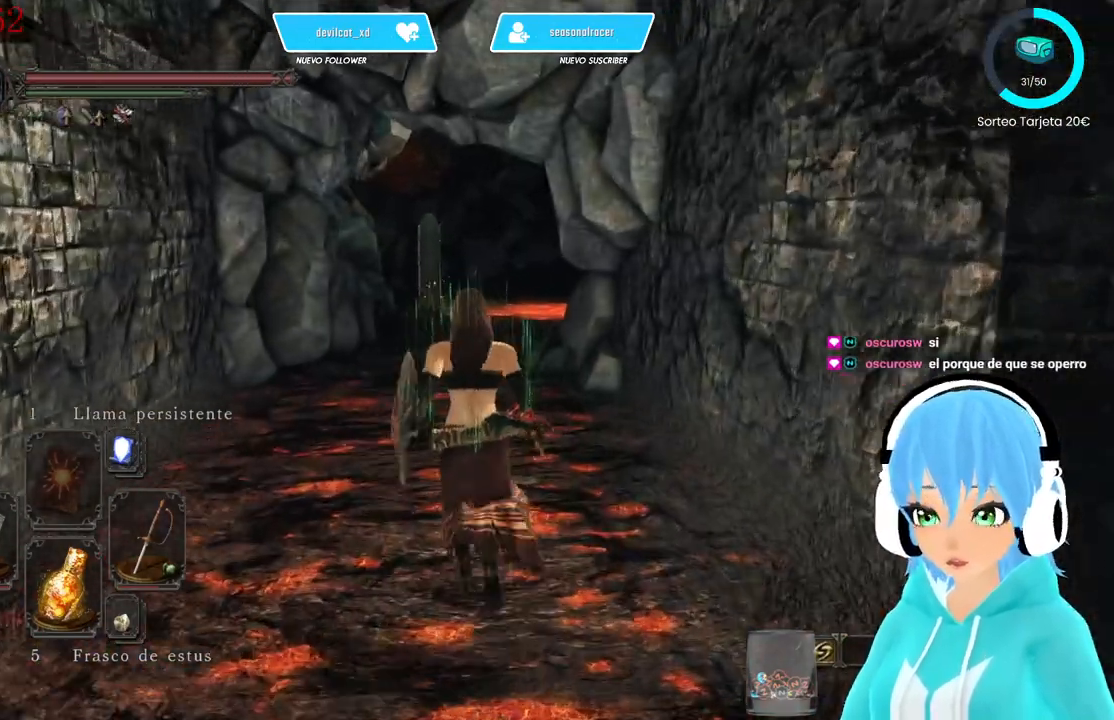
{"buttons": [], "left_stick": "up-left", "right_stick": "center", "events": []}
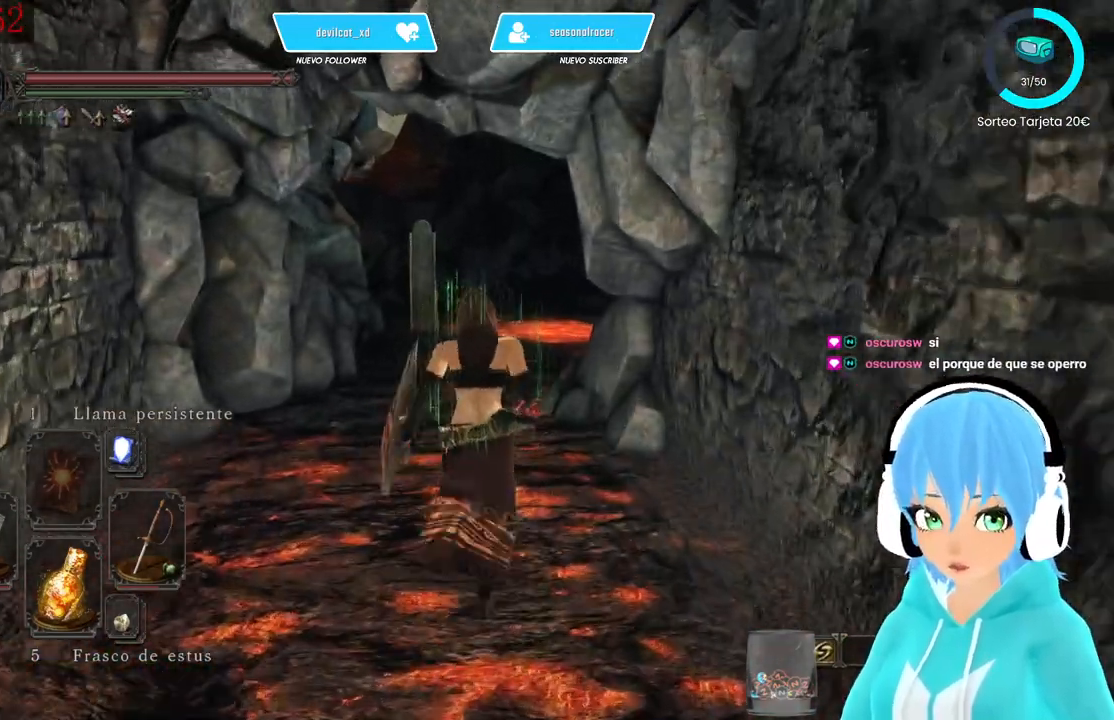
{"buttons": [], "left_stick": "up", "right_stick": "center", "events": [[333, "left_stick", "up"]]}
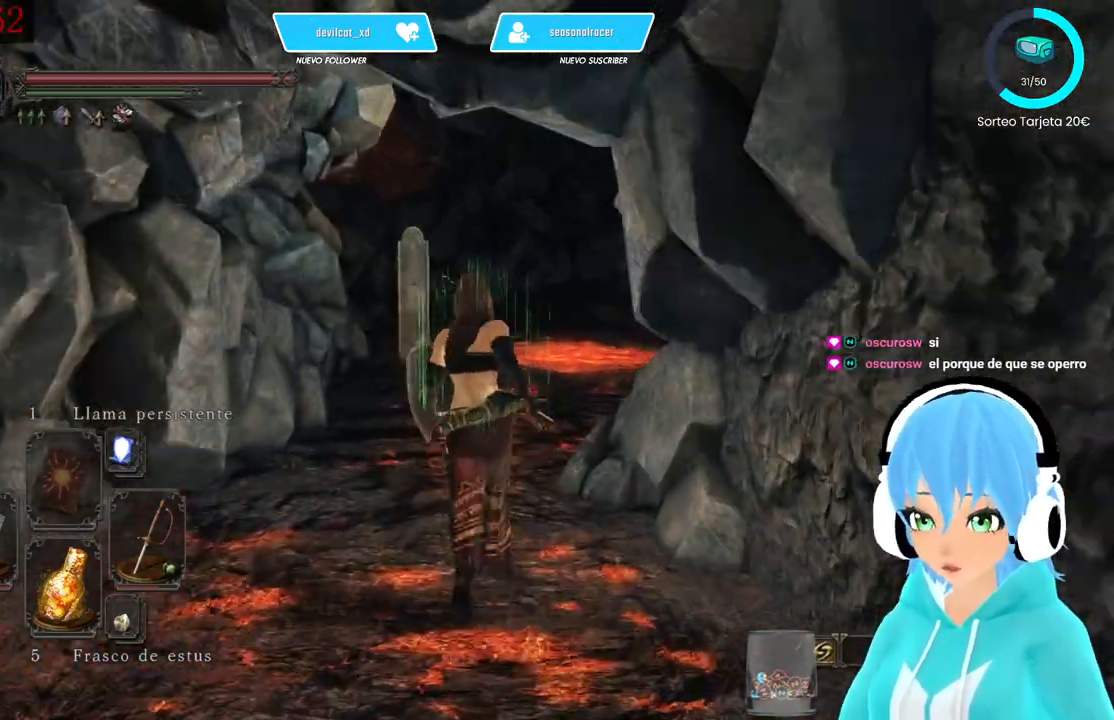
{"buttons": [], "left_stick": "up", "right_stick": "center", "events": []}
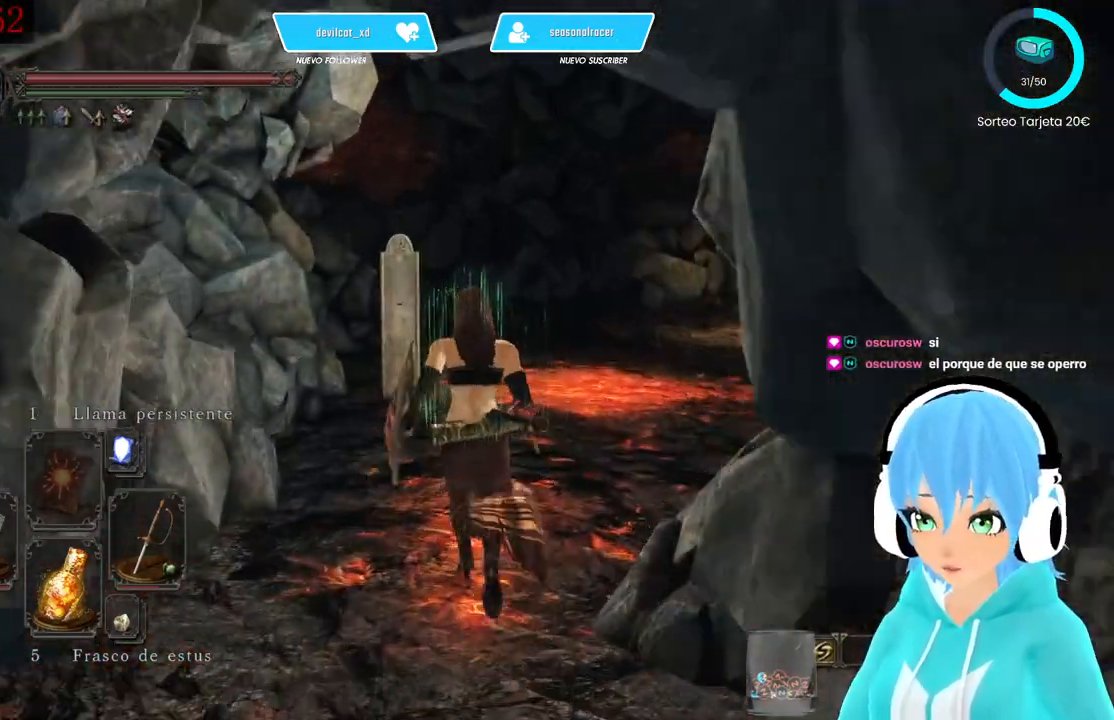
{"buttons": [], "left_stick": "up", "right_stick": "center", "events": [[250, "right_stick", "right"], [333, "right_stick", "center"]]}
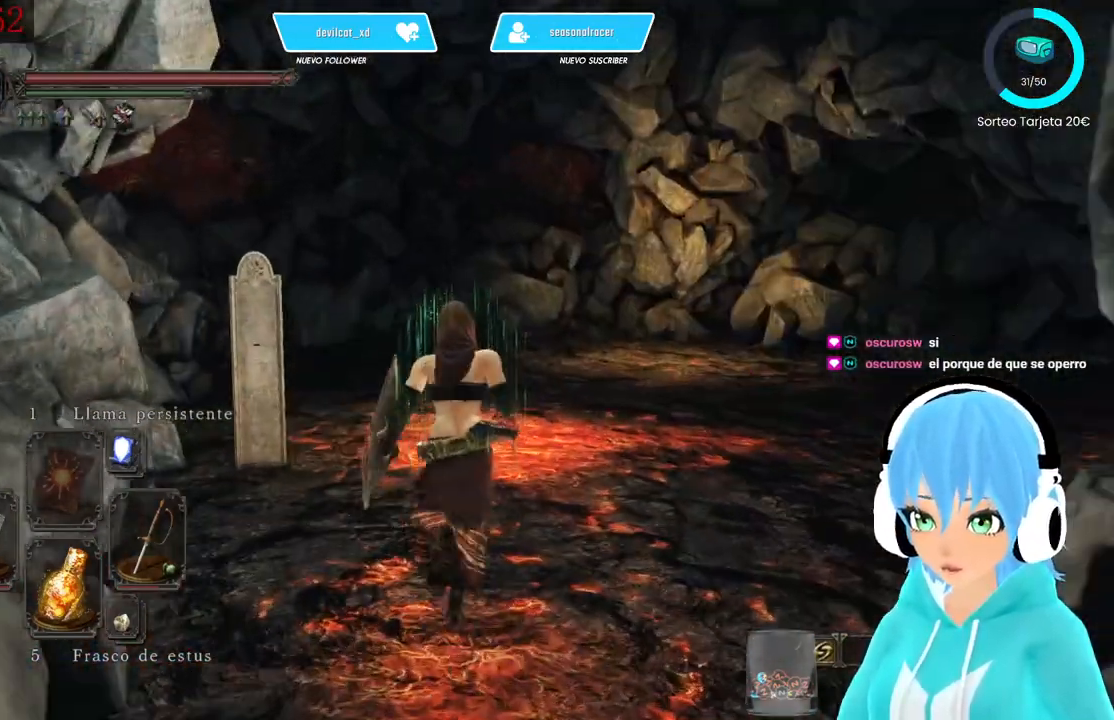
{"buttons": [], "left_stick": "up", "right_stick": "center", "events": [[167, "right_stick", "right"], [417, "right_stick", "center"]]}
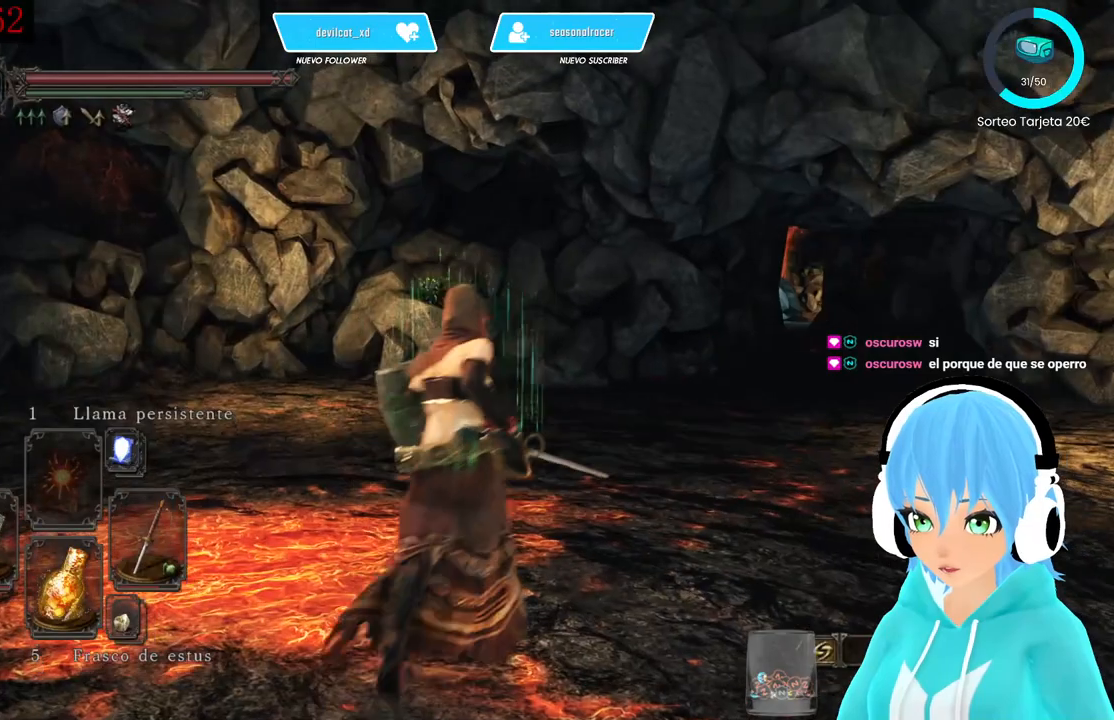
{"buttons": [], "left_stick": "up", "right_stick": "right", "events": [[333, "right_stick", "right"]]}
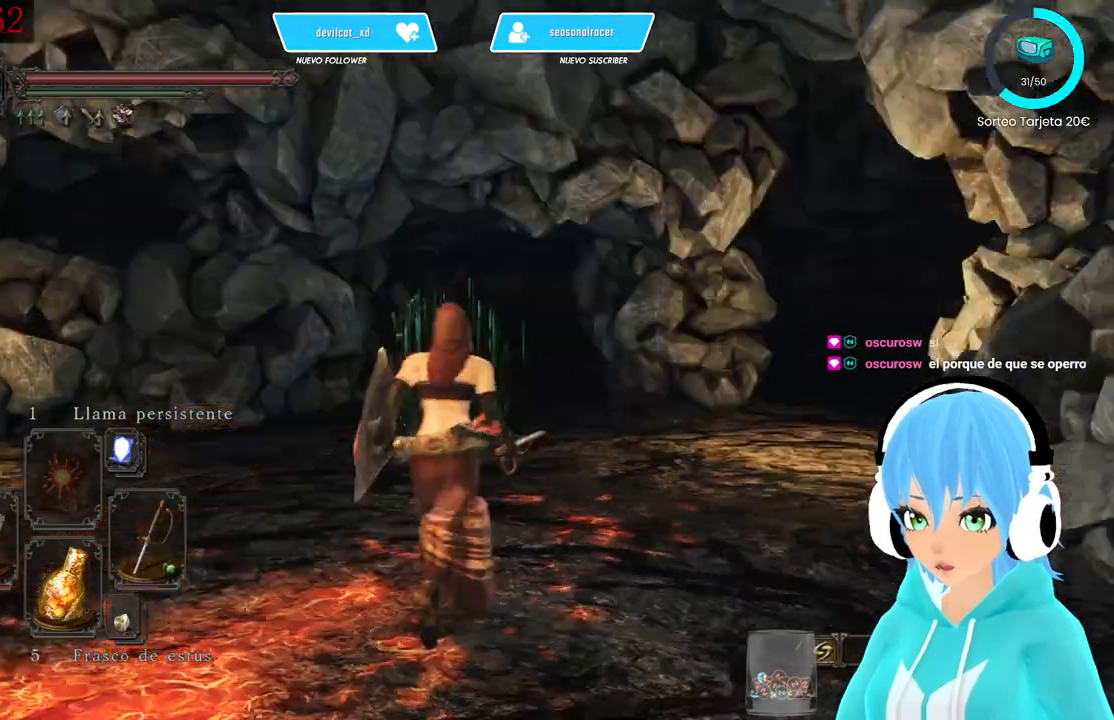
{"buttons": [], "left_stick": "up", "right_stick": "right", "events": [[83, "right_stick", "center"], [333, "right_stick", "right"]]}
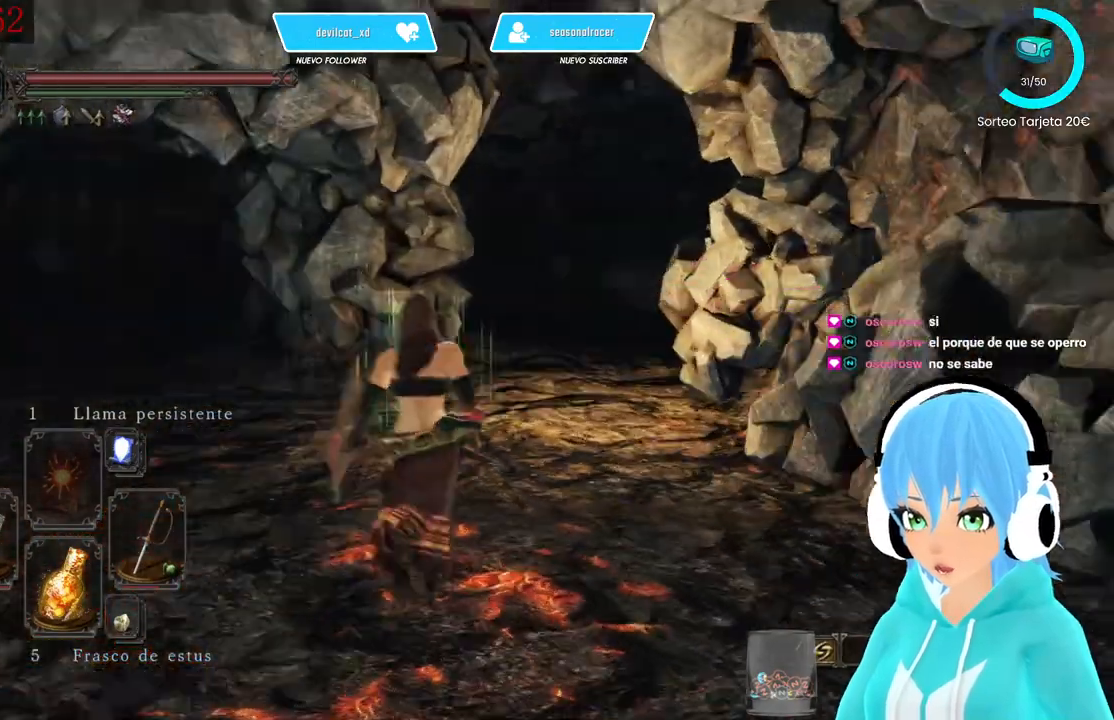
{"buttons": [], "left_stick": "up", "right_stick": "down-left", "events": [[167, "right_stick", "center"], [500, "right_stick", "down-left"]]}
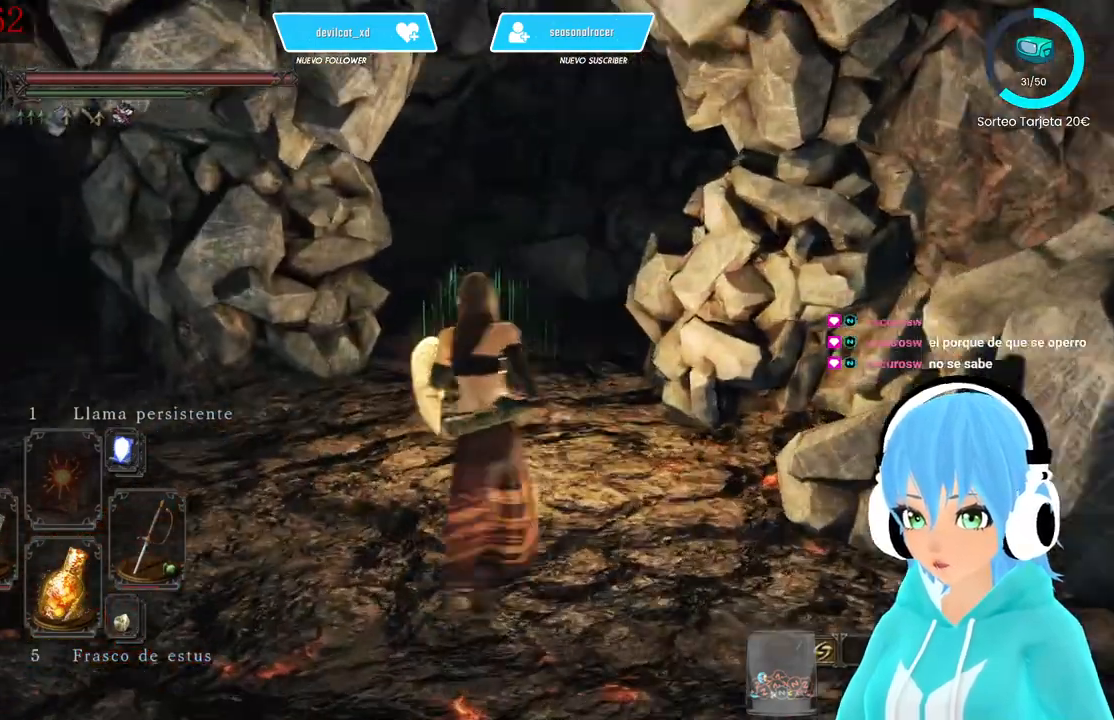
{"buttons": ["B"], "left_stick": "up", "right_stick": "center", "events": [[250, "right_stick", "center"], [417, "B", "down"]]}
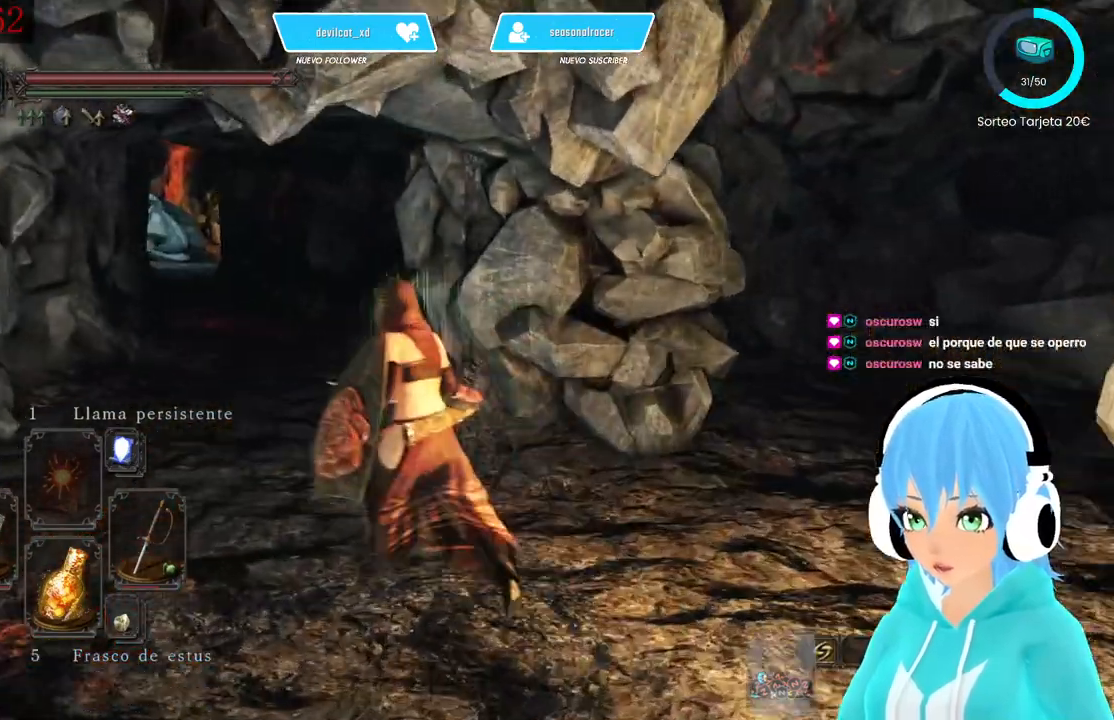
{"buttons": ["B"], "left_stick": "up", "right_stick": "center", "events": []}
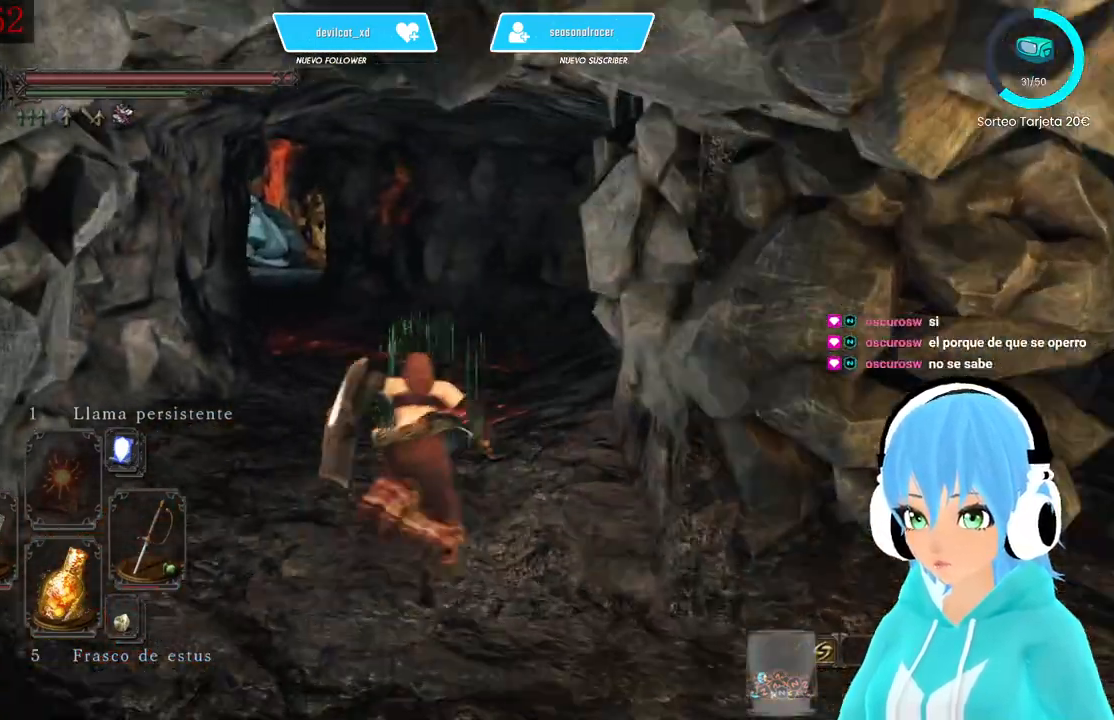
{"buttons": [], "left_stick": "up", "right_stick": "center", "events": [[500, "B", "up"]]}
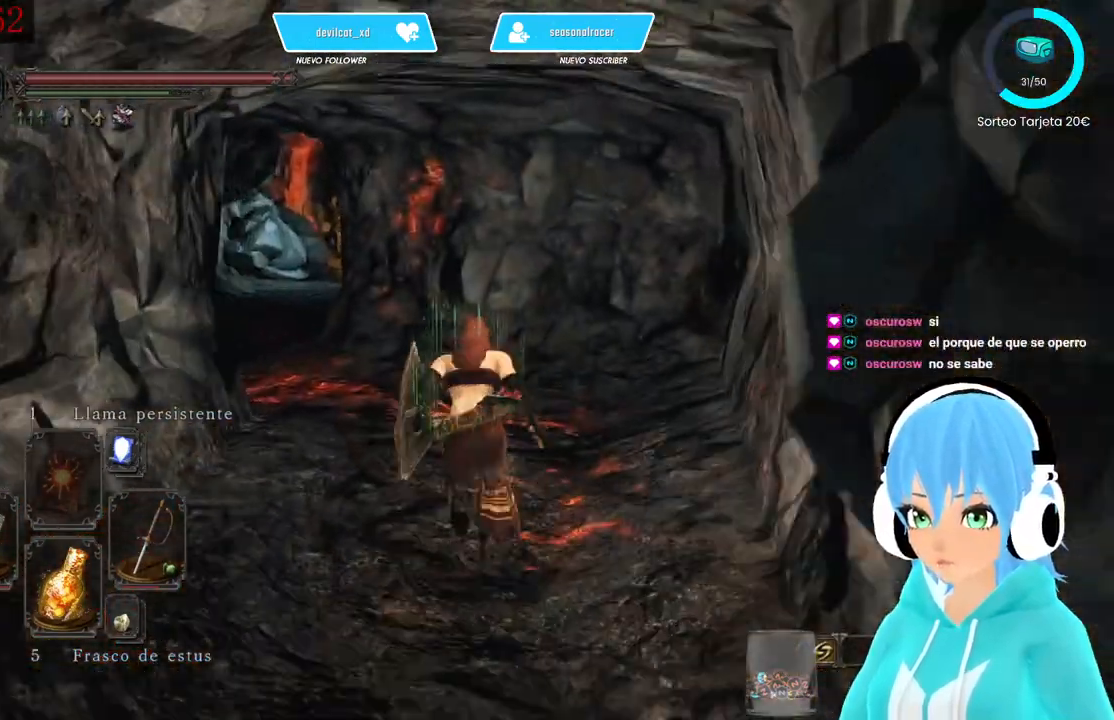
{"buttons": [], "left_stick": "up", "right_stick": "center", "events": [[250, "right_stick", "down-left"], [500, "right_stick", "center"]]}
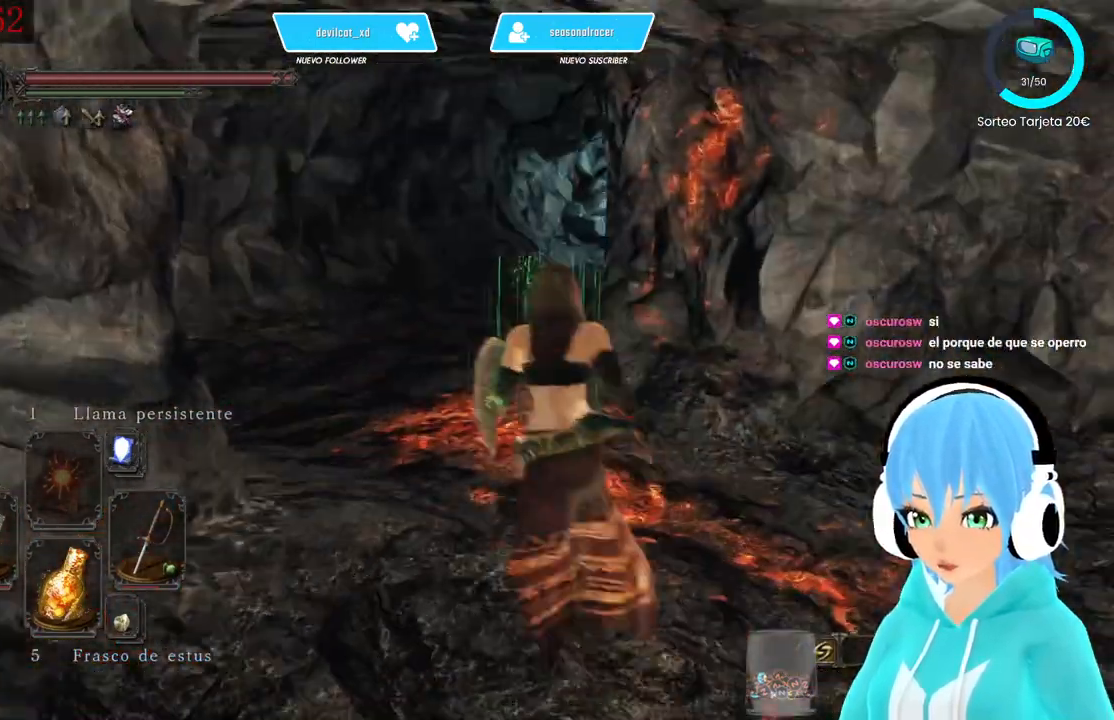
{"buttons": [], "left_stick": "up", "right_stick": "down-left", "events": [[333, "right_stick", "down-left"]]}